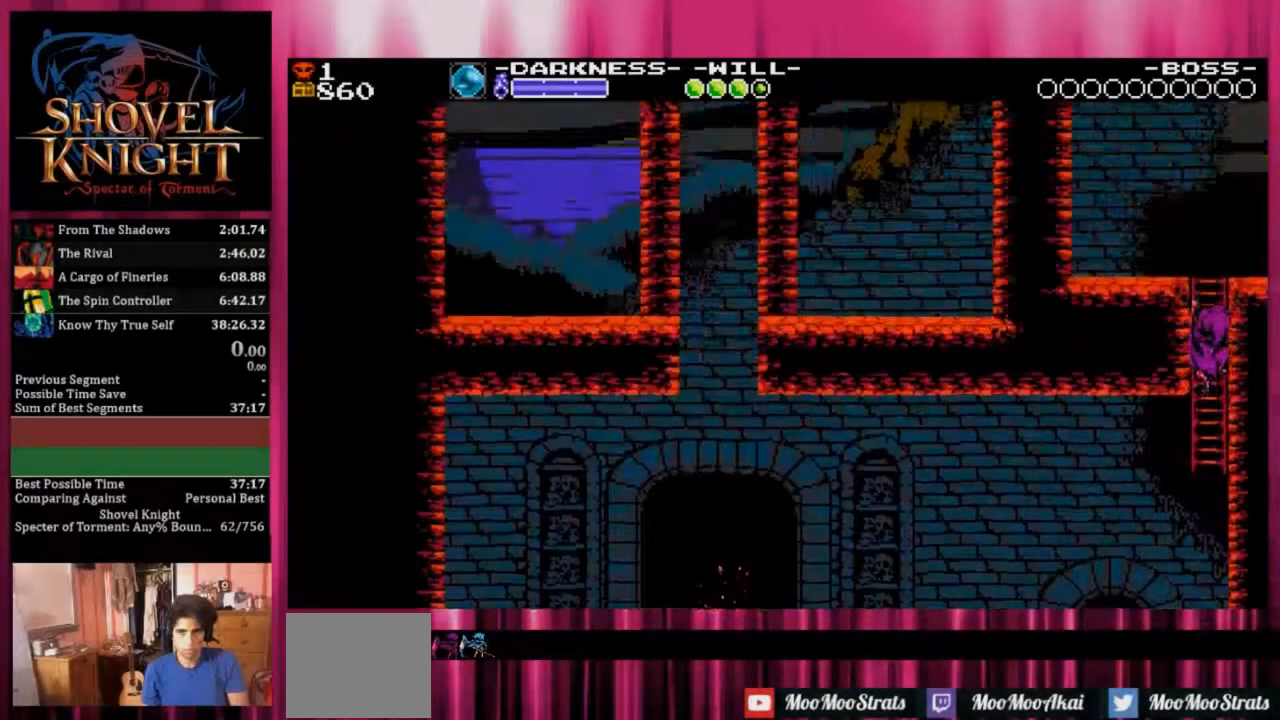
Gameplay with a controller (PlayStation layout); each line is a JSON object with the inputs held at the frame after it (dt_ms = milliseconds from this image to that frame). "events" lists button and stick changes between this image and that frame as [ms after this image, input, new state], when the widget could be followed in between. Not read: left_stick right_stick.
{"dt_ms": 500, "buttons": ["DPAD_UP", "DPAD_LEFT"], "events": []}
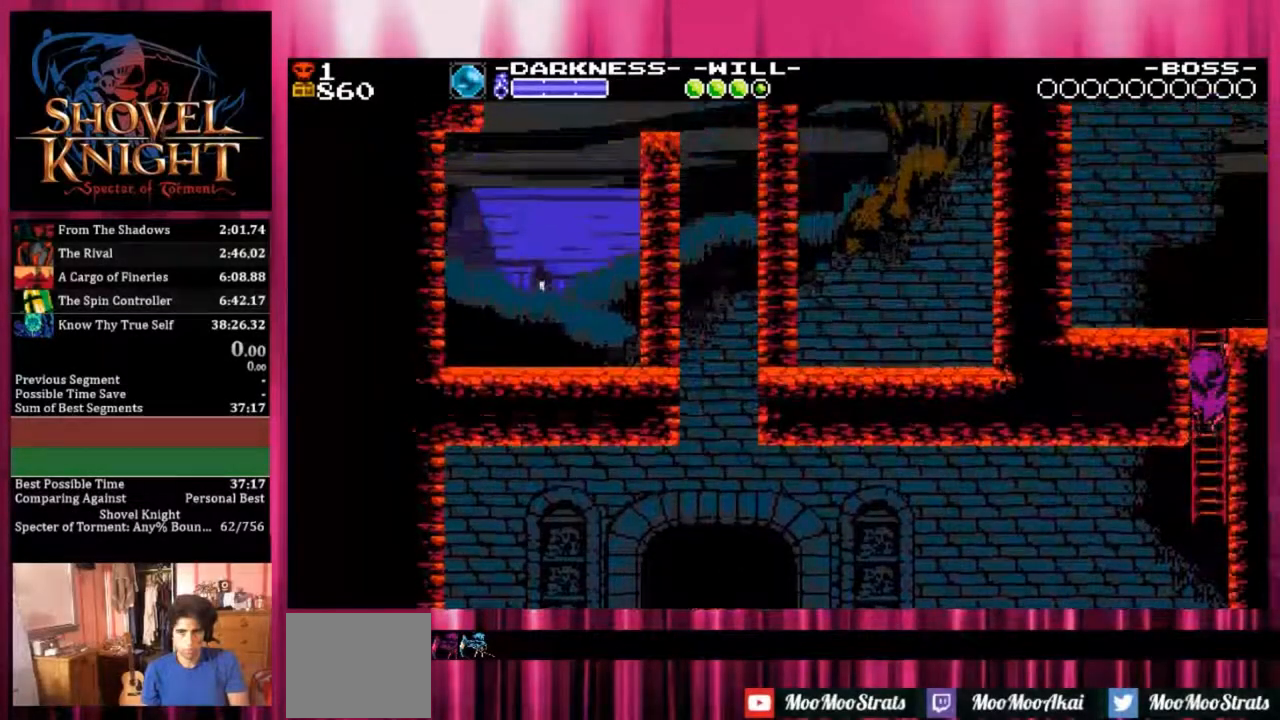
{"dt_ms": 500, "buttons": ["DPAD_UP", "DPAD_LEFT"], "events": []}
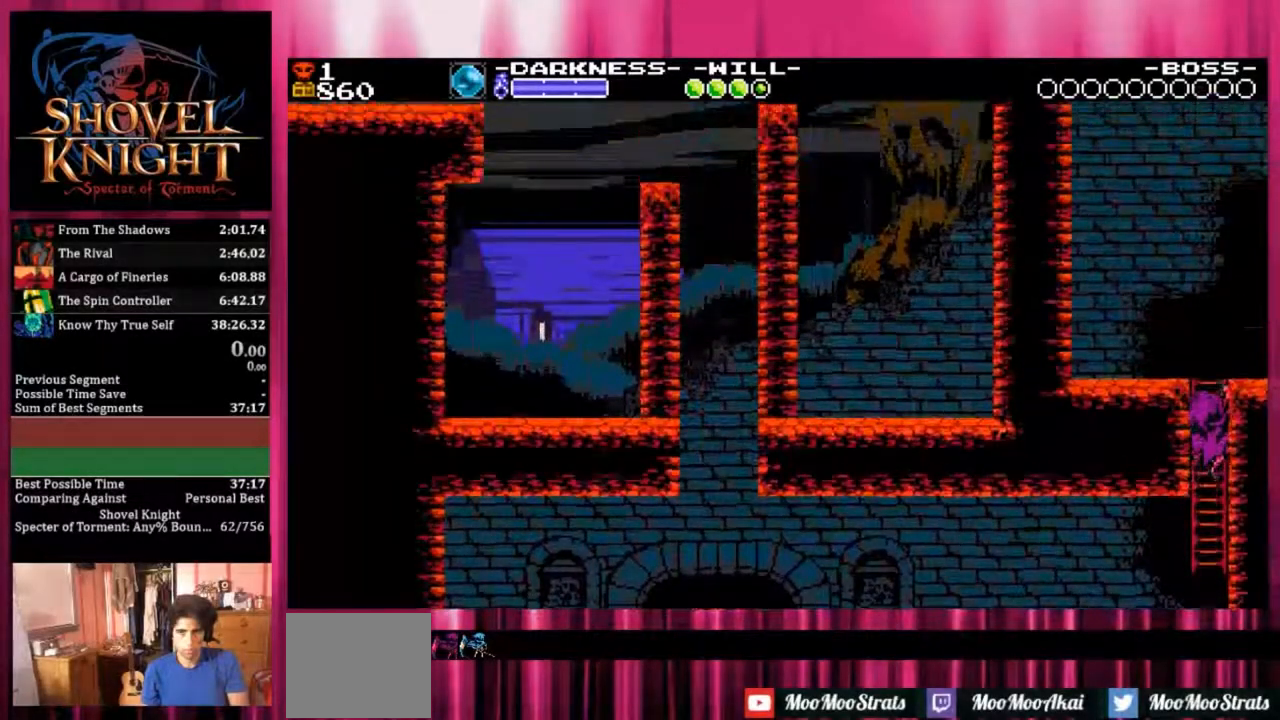
{"dt_ms": 500, "buttons": ["DPAD_UP", "DPAD_LEFT"], "events": []}
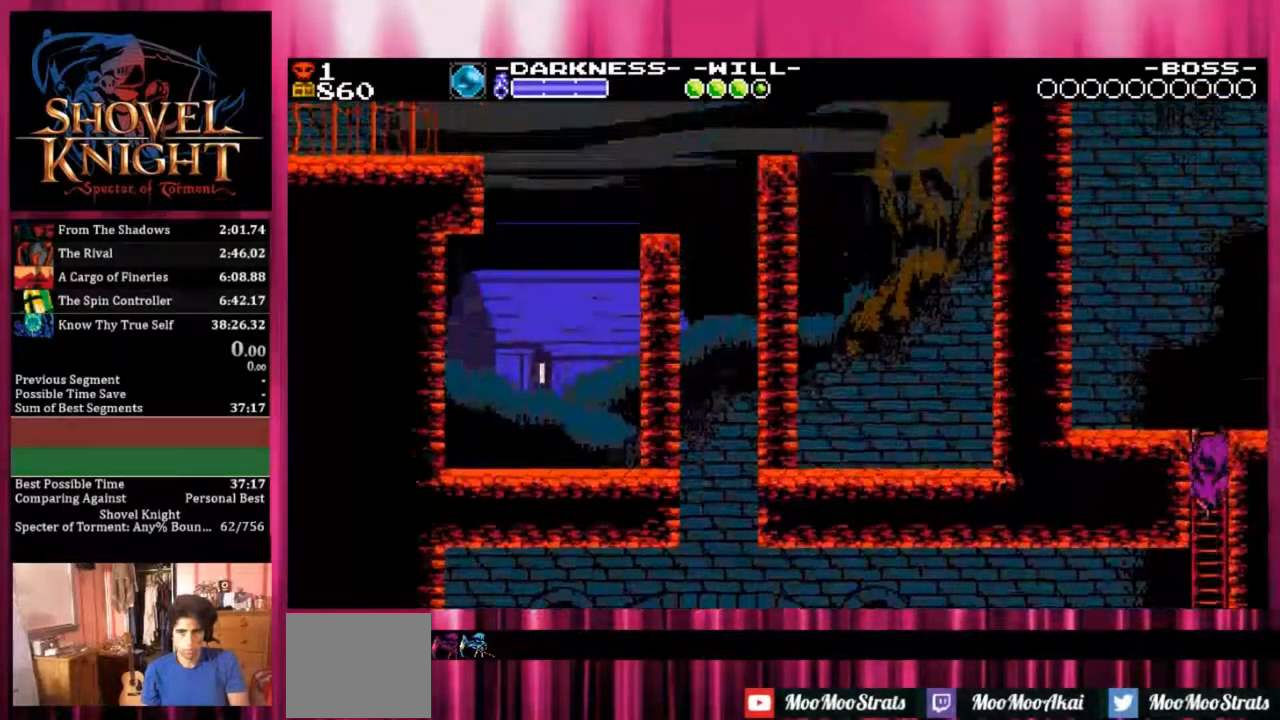
{"dt_ms": 500, "buttons": ["DPAD_UP", "DPAD_LEFT"], "events": []}
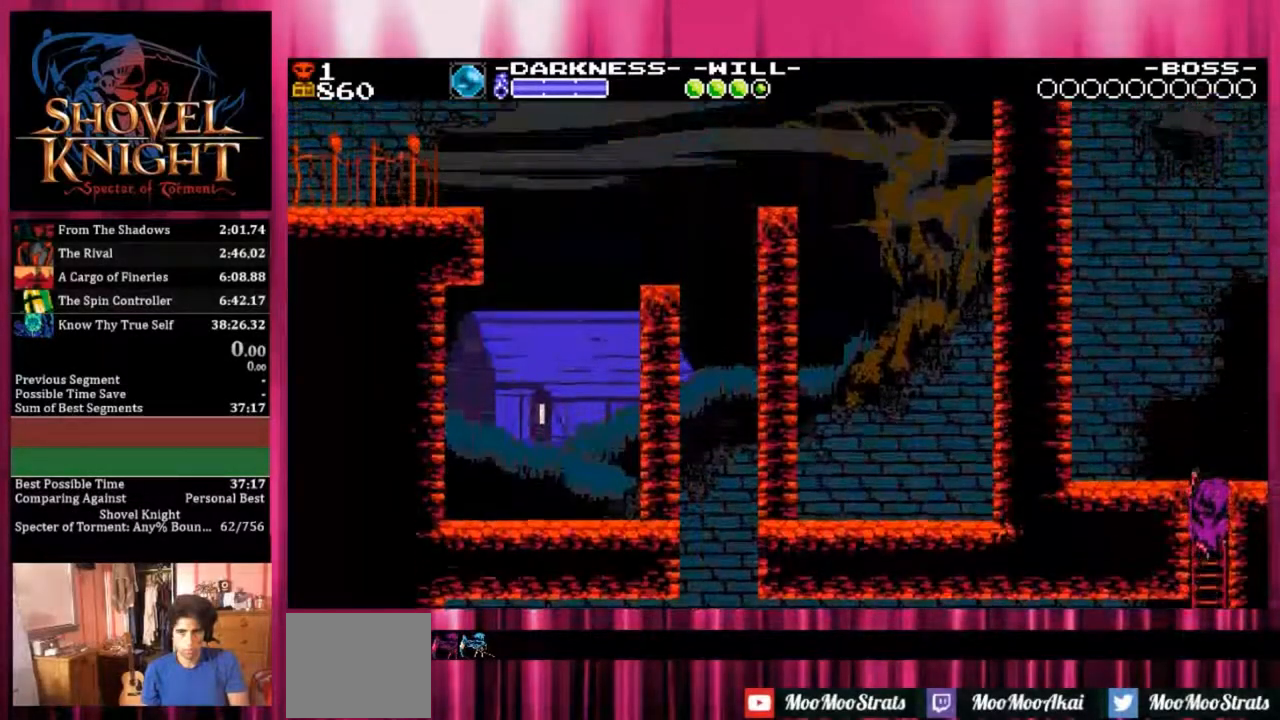
{"dt_ms": 500, "buttons": ["DPAD_UP", "DPAD_LEFT"], "events": []}
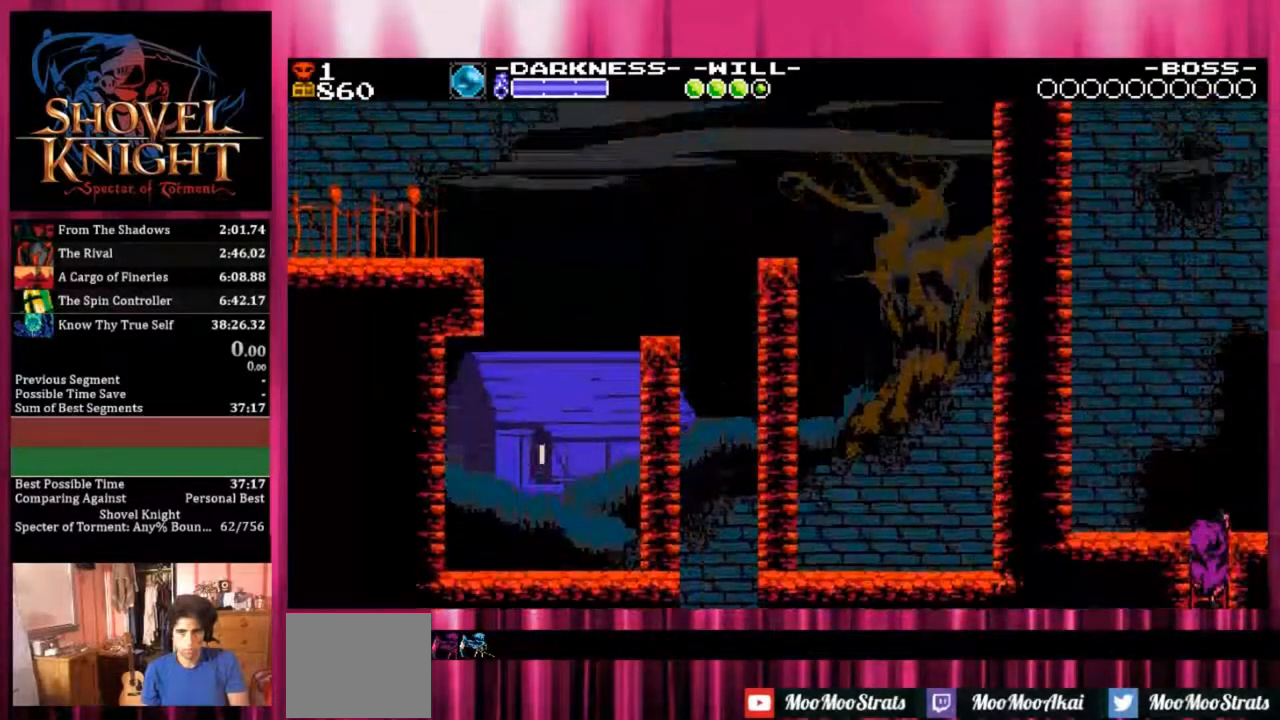
{"dt_ms": 500, "buttons": ["DPAD_UP"], "events": [[367, "DPAD_LEFT", "up"]]}
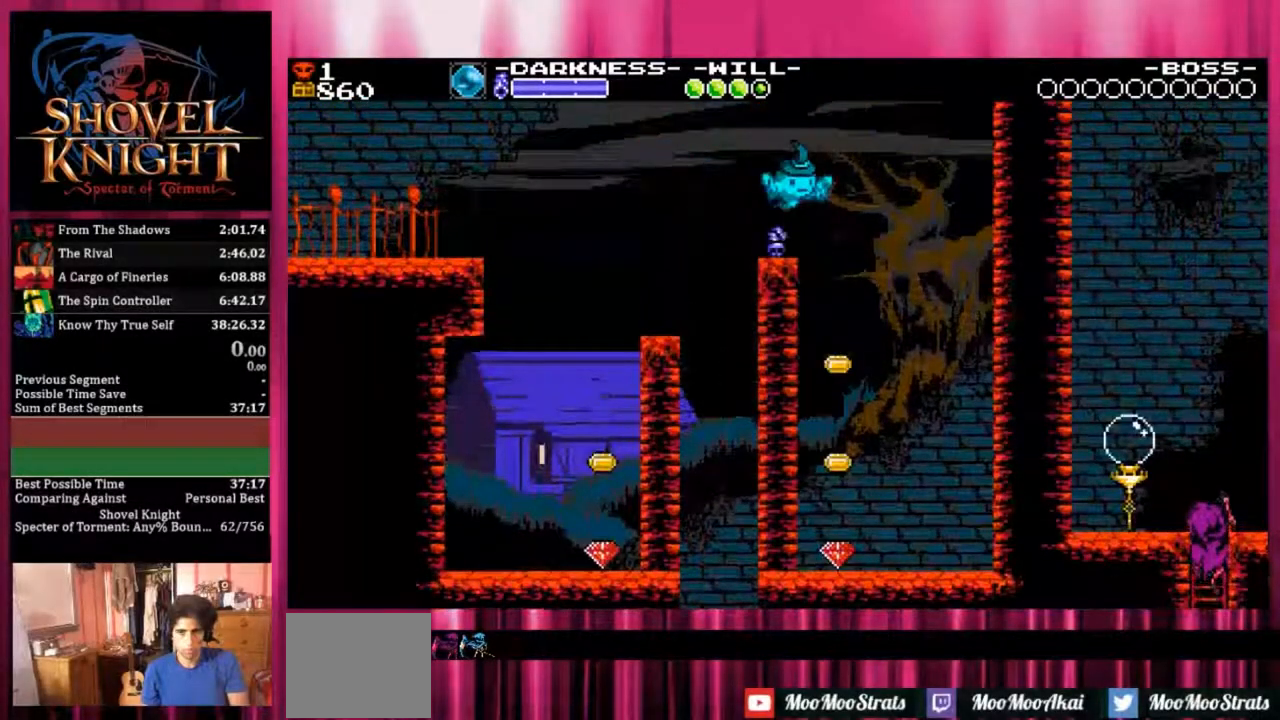
{"dt_ms": 500, "buttons": ["DPAD_UP"], "events": []}
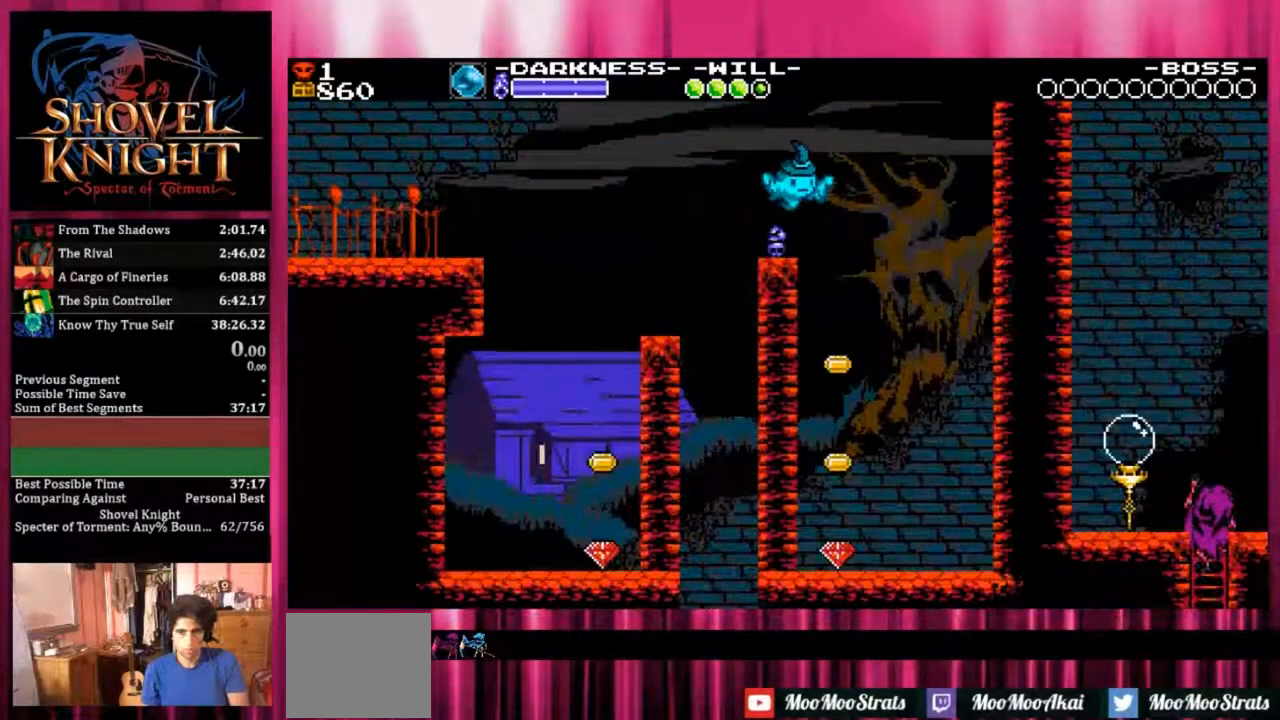
{"dt_ms": 500, "buttons": ["CROSS", "DPAD_UP"], "events": [[367, "CROSS", "down"]]}
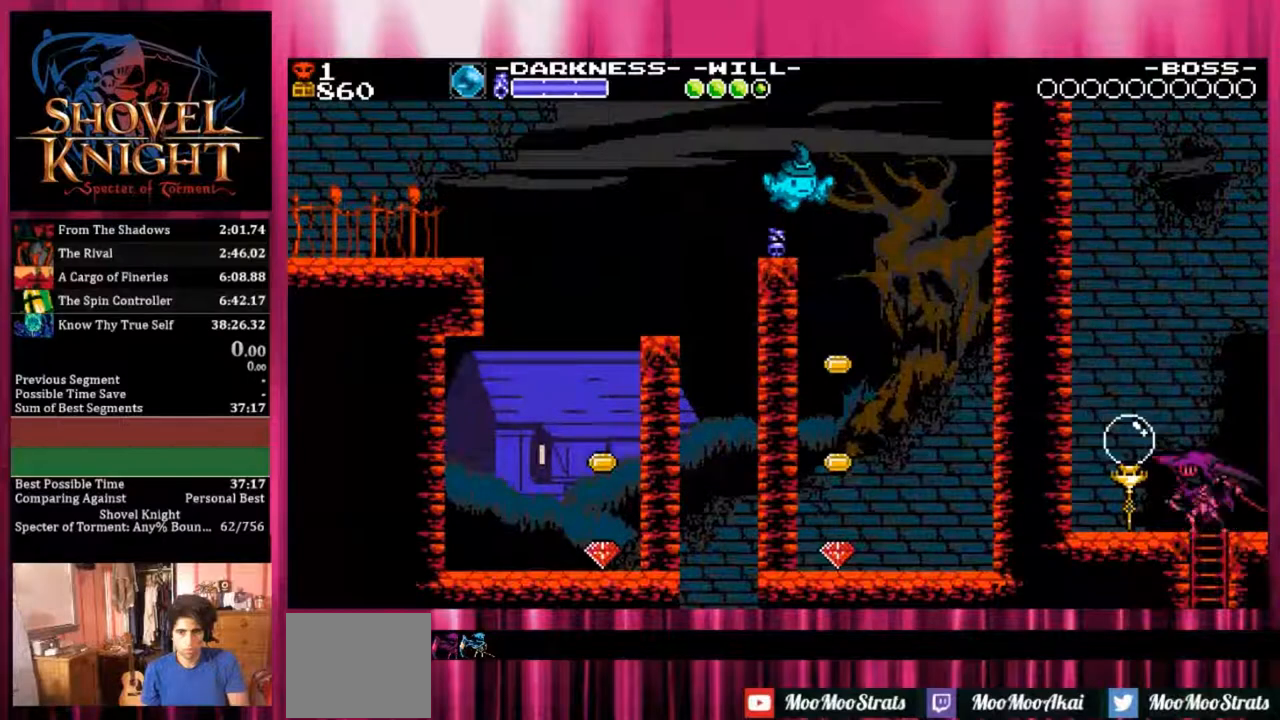
{"dt_ms": 500, "buttons": ["CROSS", "SQUARE"], "events": [[450, "SQUARE", "down"], [467, "DPAD_UP", "up"]]}
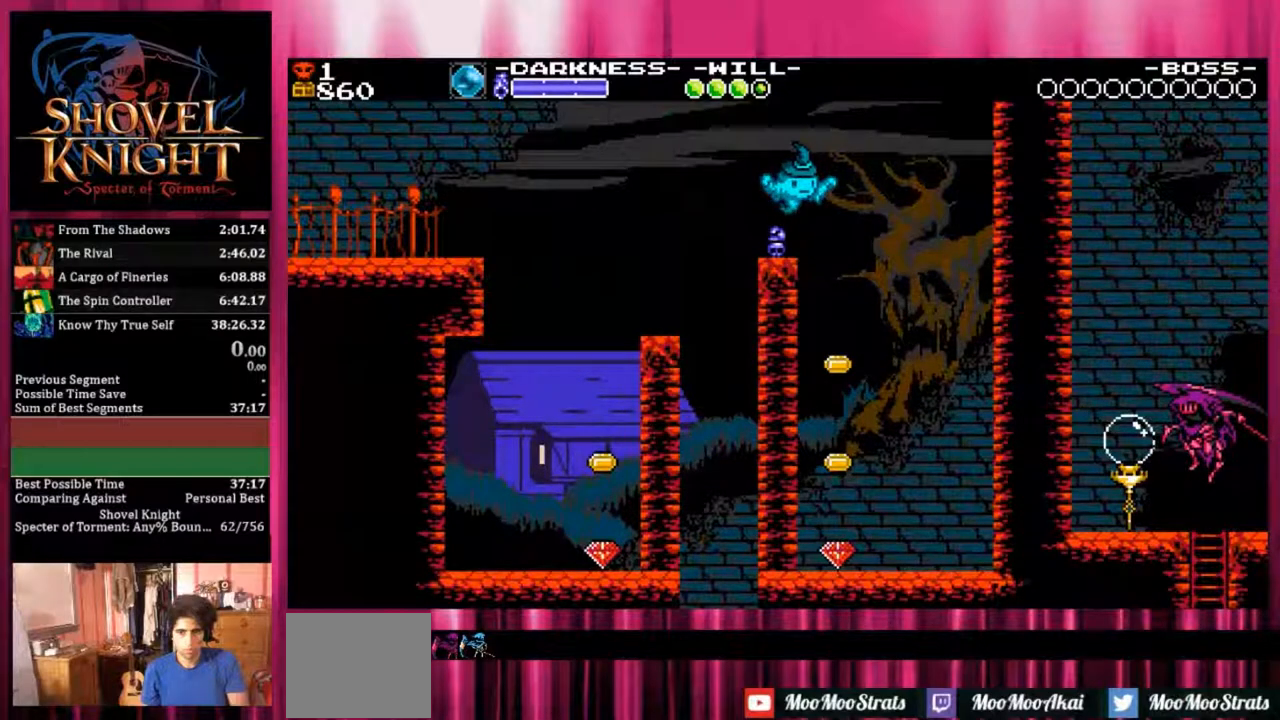
{"dt_ms": 500, "buttons": ["CROSS", "SQUARE", "DPAD_RIGHT"], "events": [[450, "DPAD_RIGHT", "down"]]}
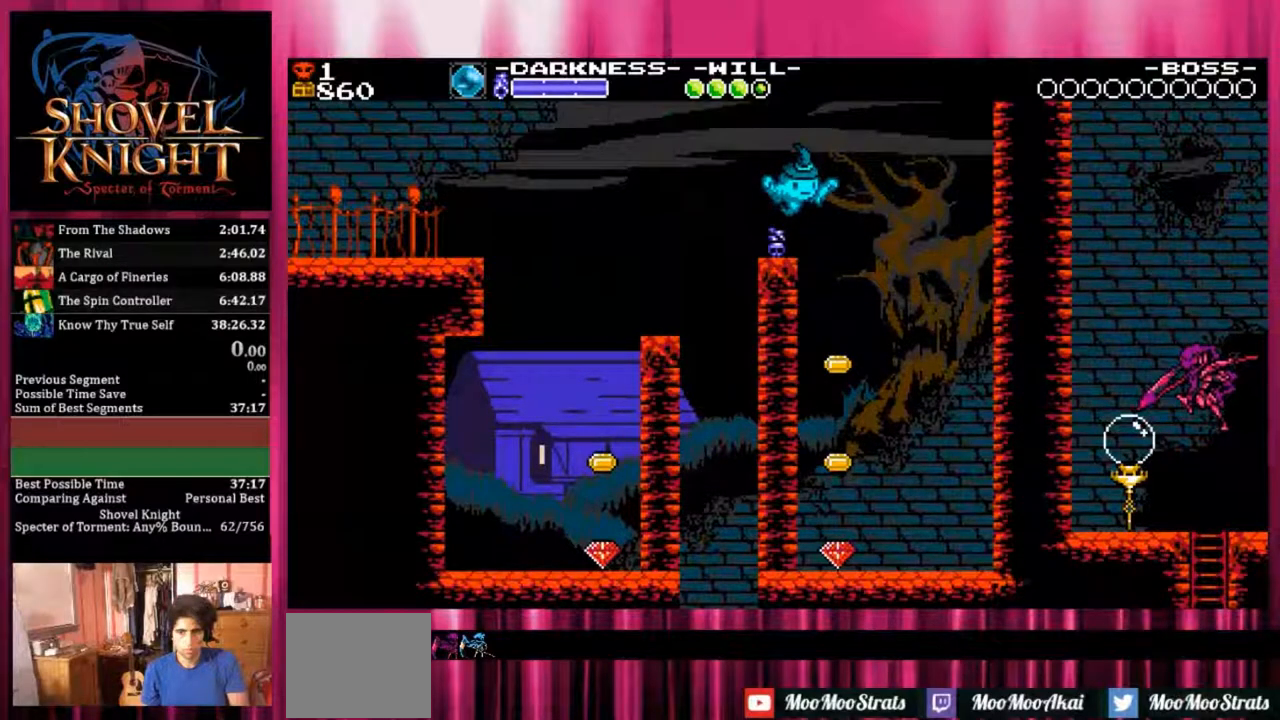
{"dt_ms": 500, "buttons": ["CROSS", "SQUARE", "DPAD_RIGHT"], "events": []}
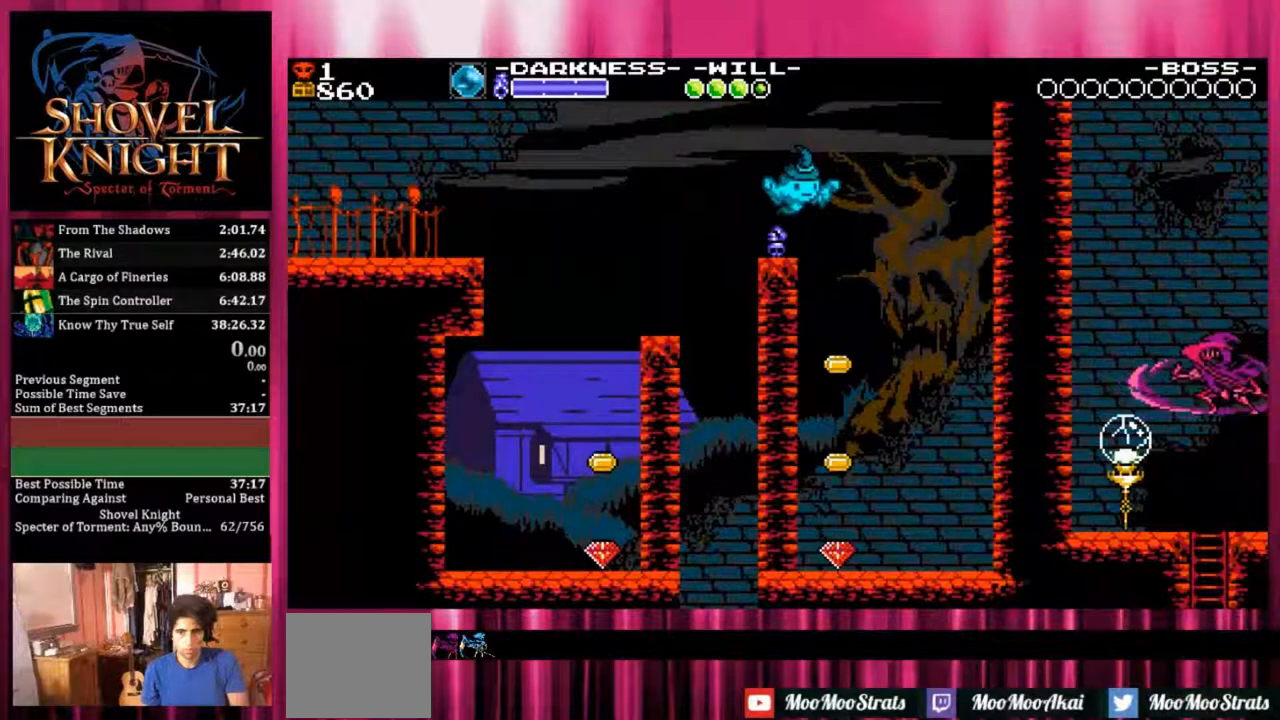
{"dt_ms": 500, "buttons": ["CROSS", "SQUARE", "DPAD_RIGHT"], "events": []}
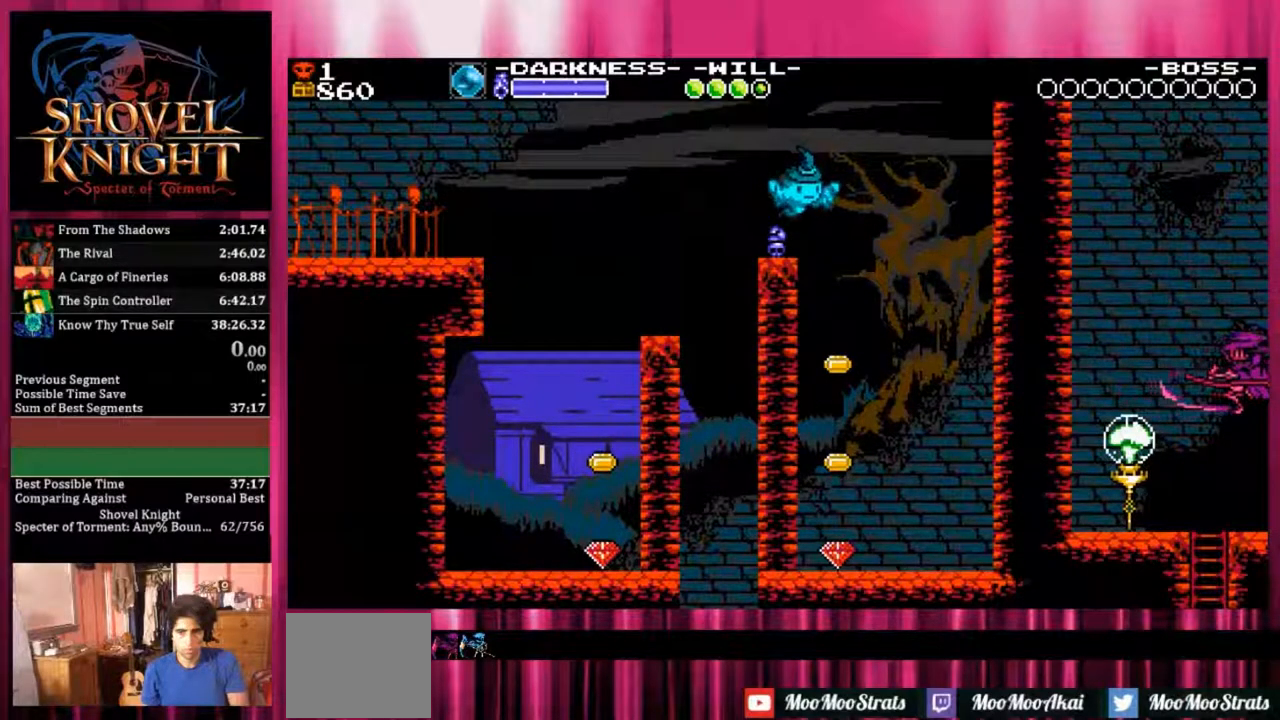
{"dt_ms": 1000, "buttons": ["SQUARE", "DPAD_RIGHT"]}
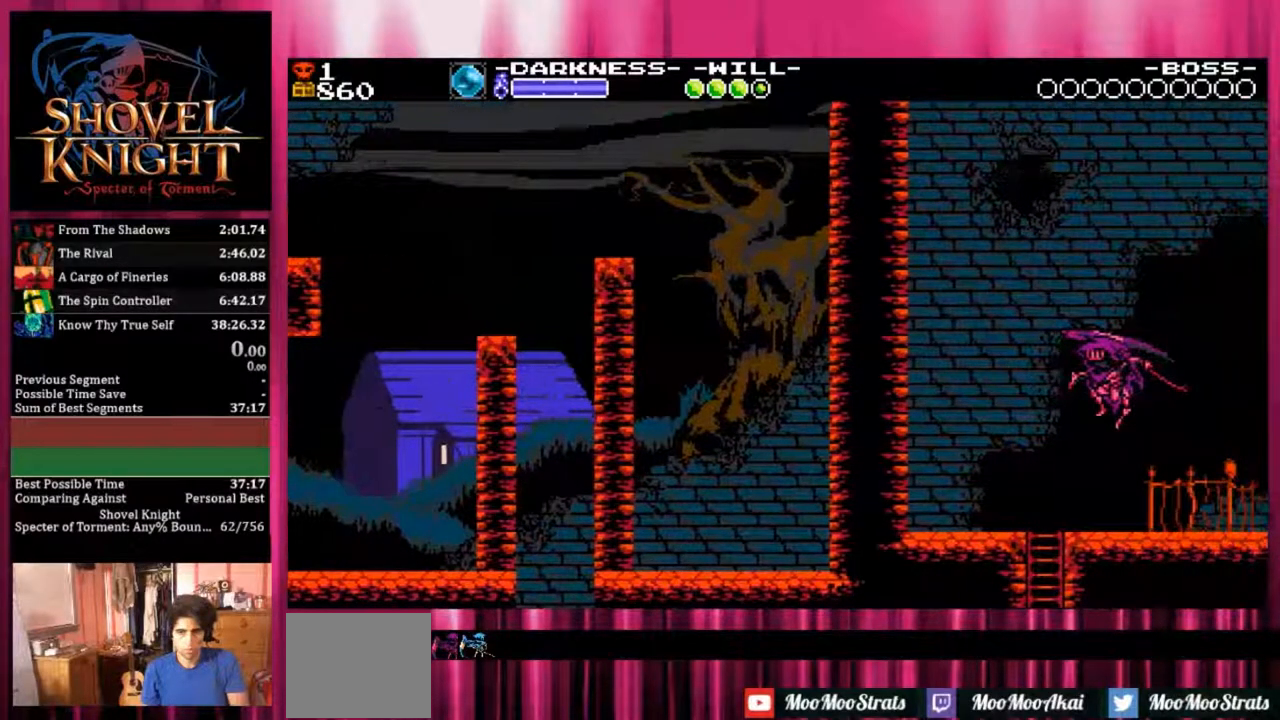
{"dt_ms": 500, "buttons": ["SQUARE", "DPAD_RIGHT"], "events": []}
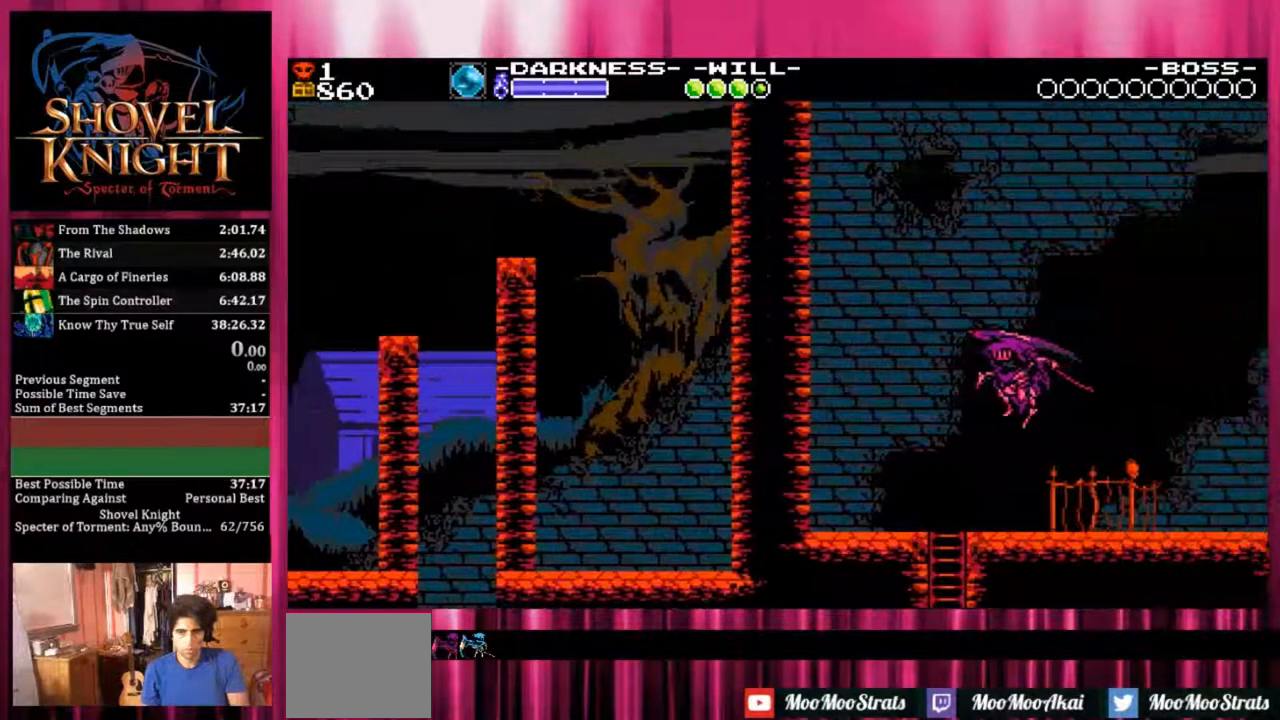
{"dt_ms": 500, "buttons": ["DPAD_RIGHT"], "events": [[250, "SQUARE", "up"]]}
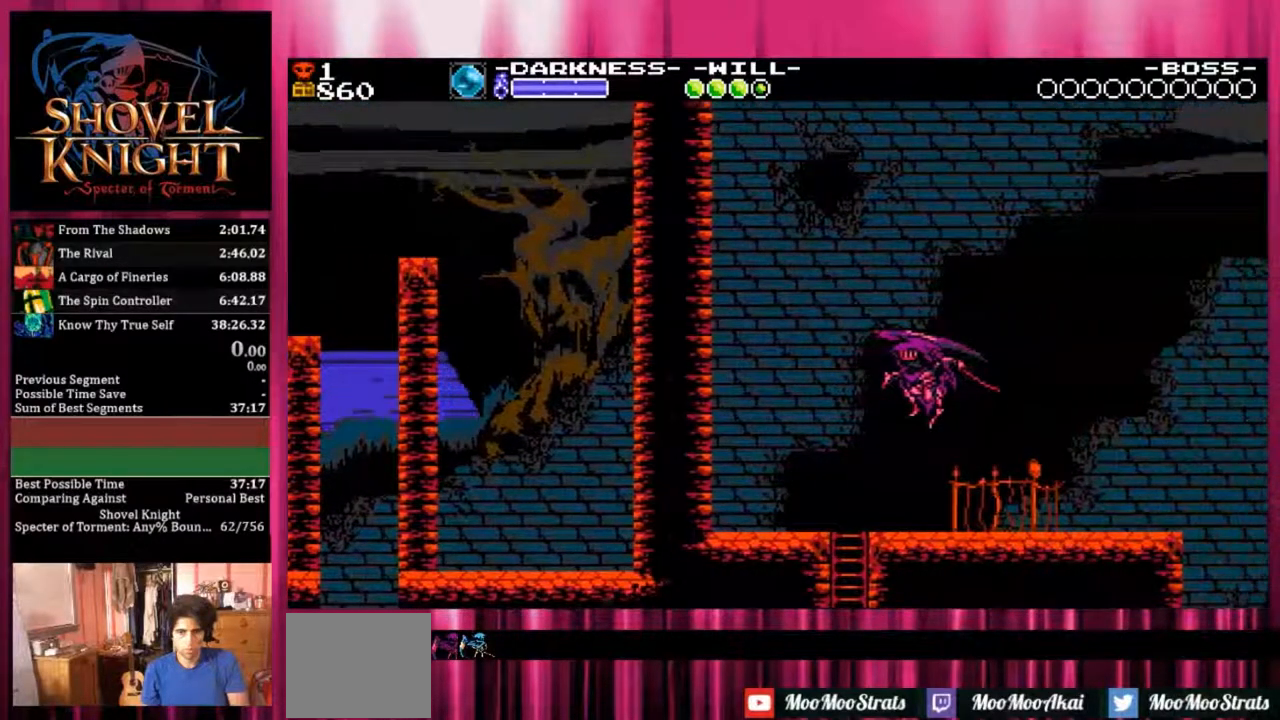
{"dt_ms": 500, "buttons": ["DPAD_RIGHT"], "events": []}
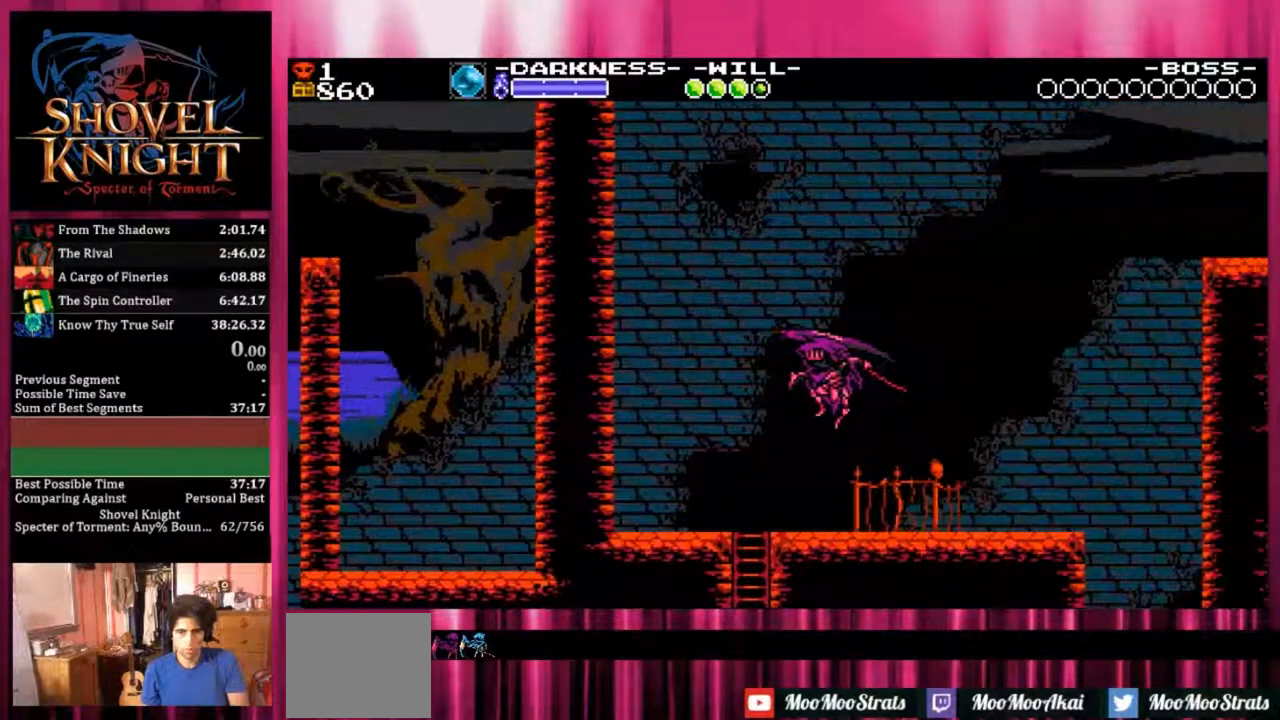
{"dt_ms": 500, "buttons": ["DPAD_RIGHT"], "events": []}
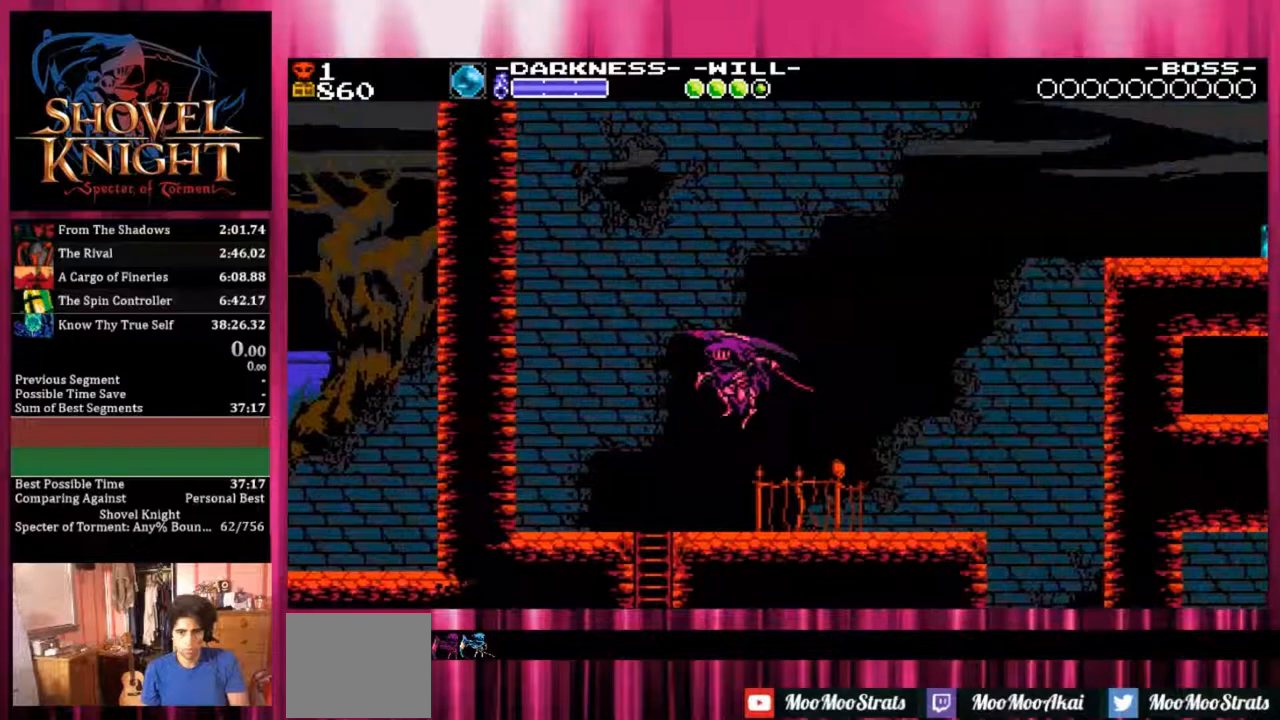
{"dt_ms": 500, "buttons": ["DPAD_RIGHT"], "events": []}
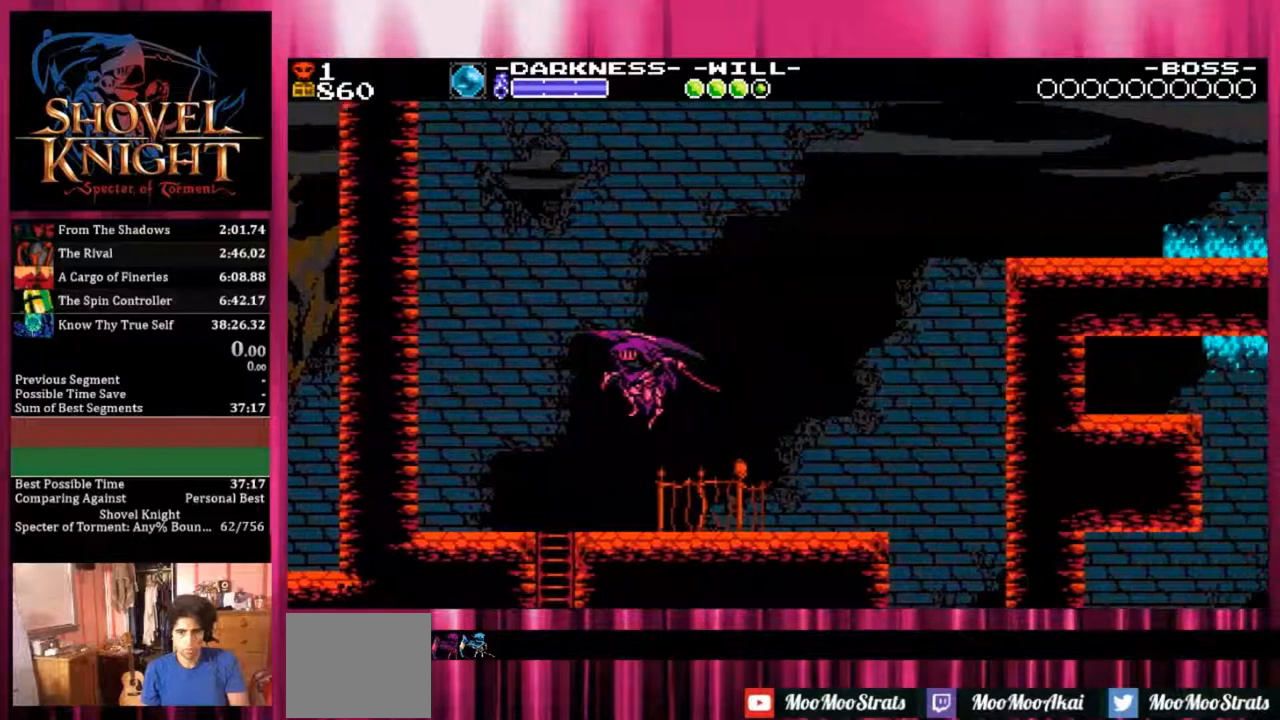
{"dt_ms": 500, "buttons": ["DPAD_RIGHT"], "events": []}
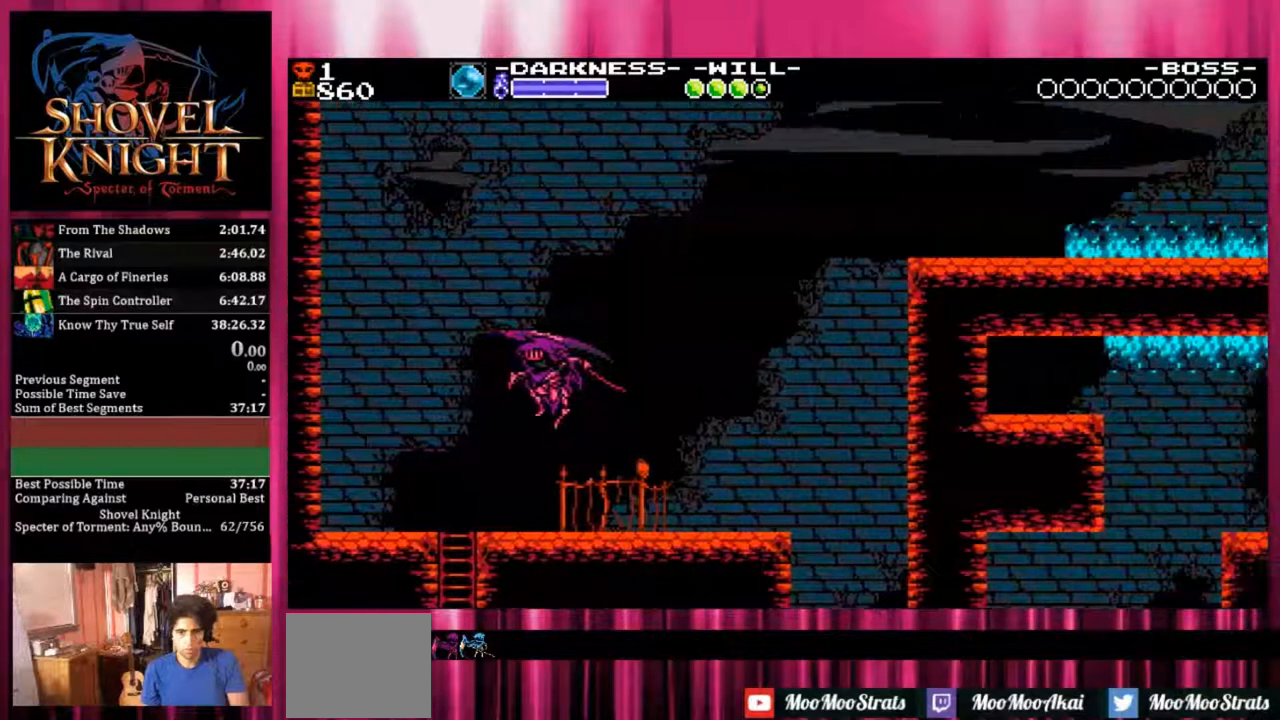
{"dt_ms": 500, "buttons": ["DPAD_RIGHT"], "events": []}
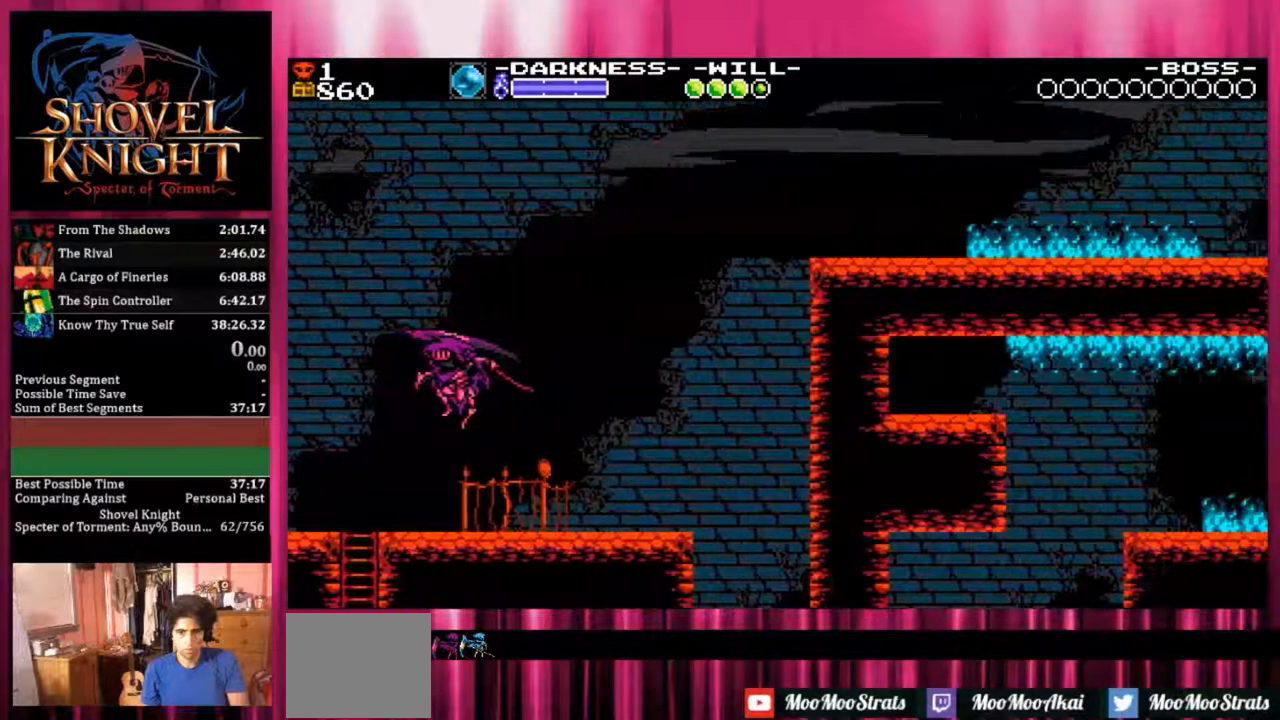
{"dt_ms": 500, "buttons": ["DPAD_RIGHT"], "events": []}
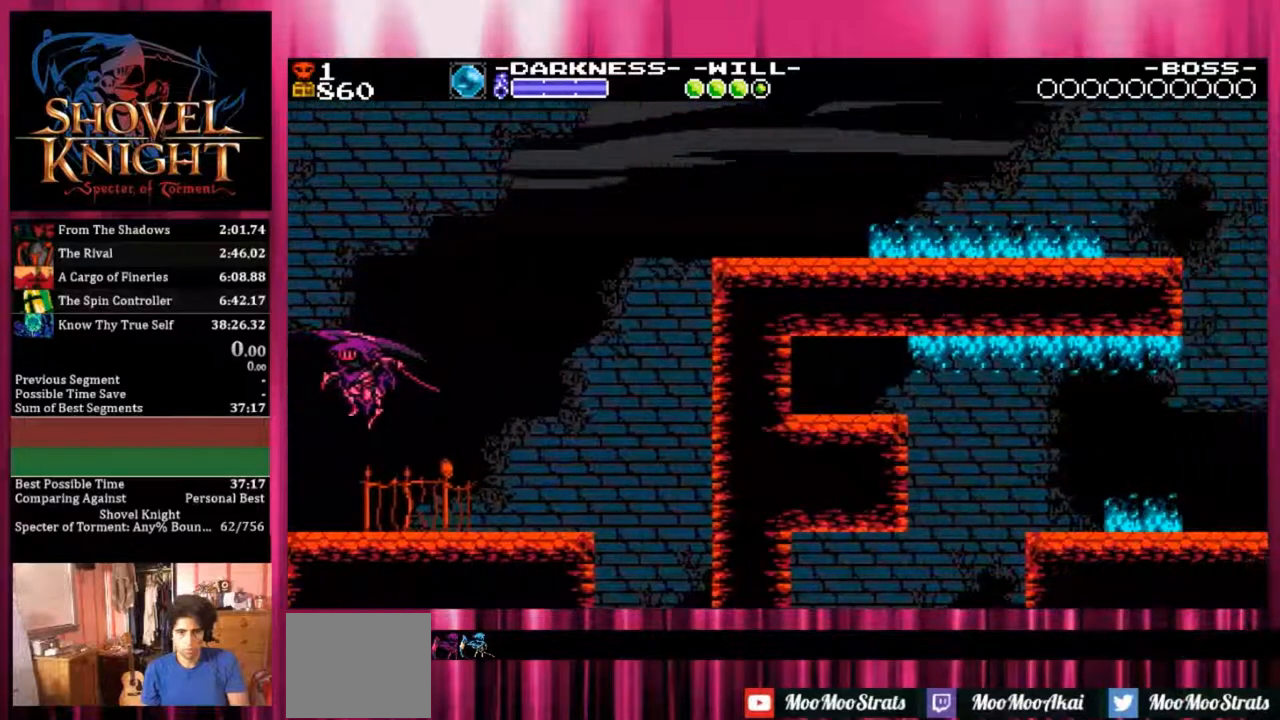
{"dt_ms": 500, "buttons": ["DPAD_RIGHT"], "events": []}
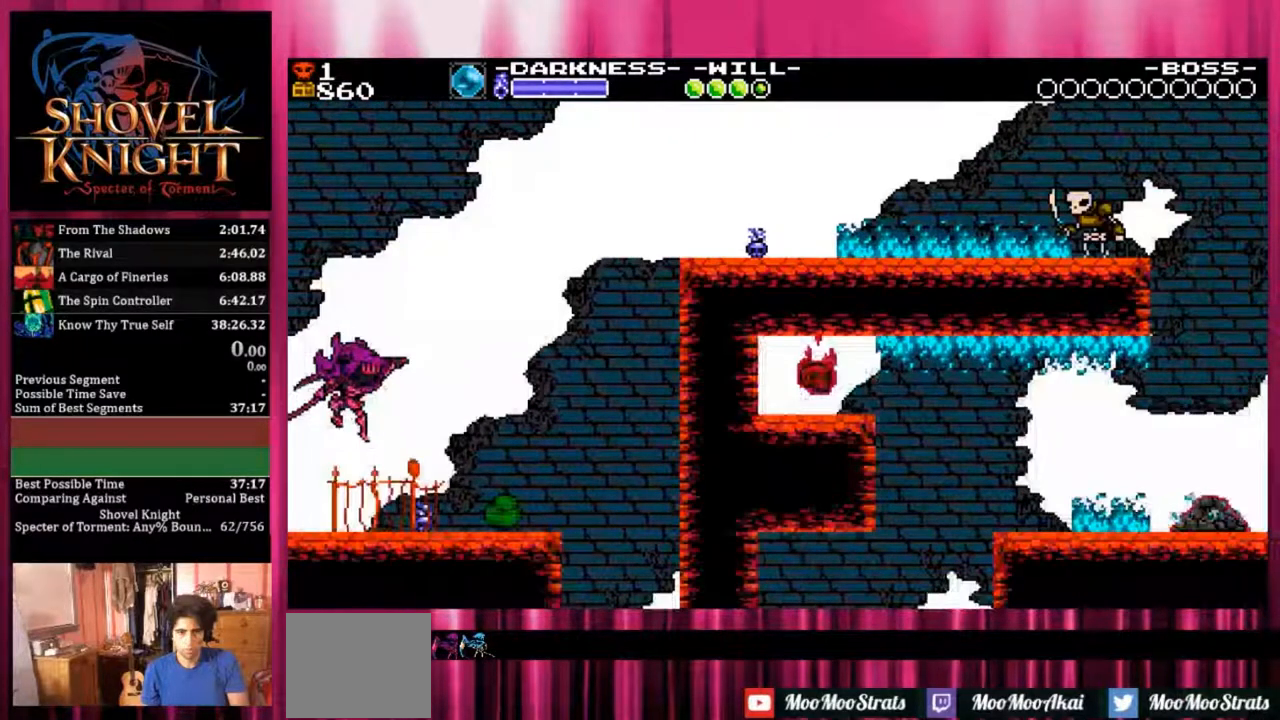
{"dt_ms": 500, "buttons": ["SQUARE", "DPAD_RIGHT"], "events": [[450, "SQUARE", "down"]]}
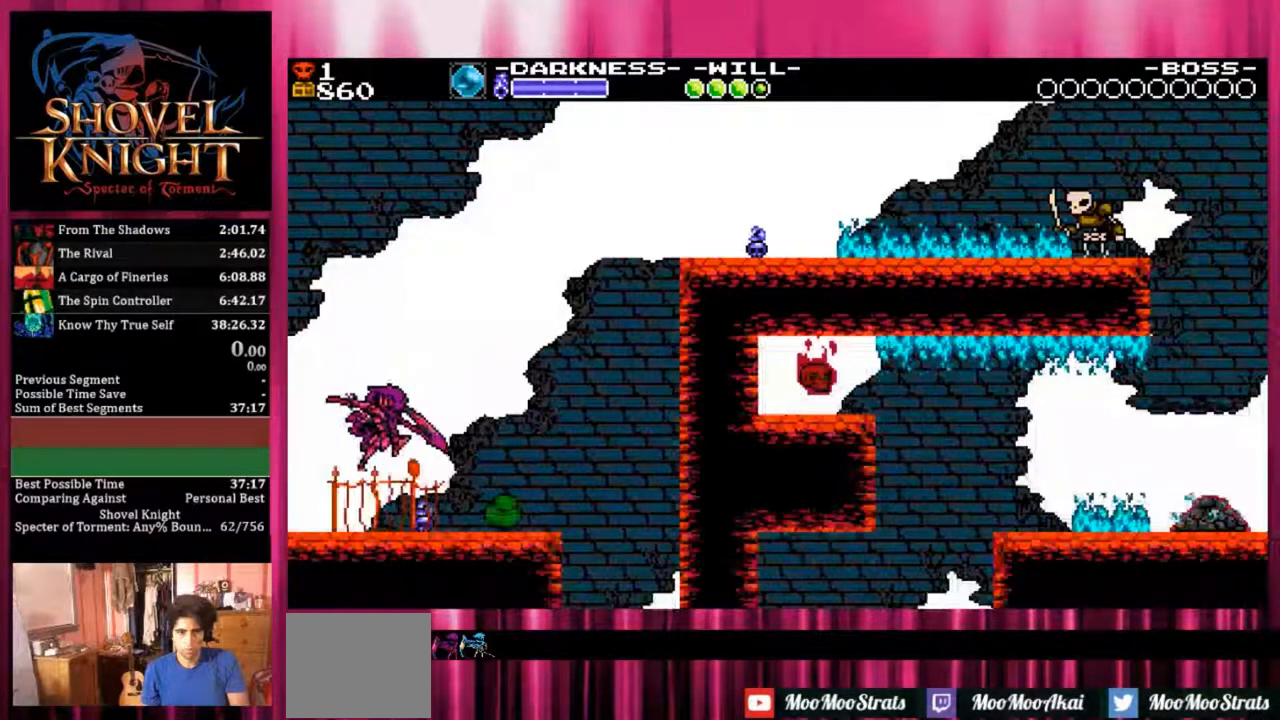
{"dt_ms": 500, "buttons": ["SQUARE", "DPAD_RIGHT"], "events": []}
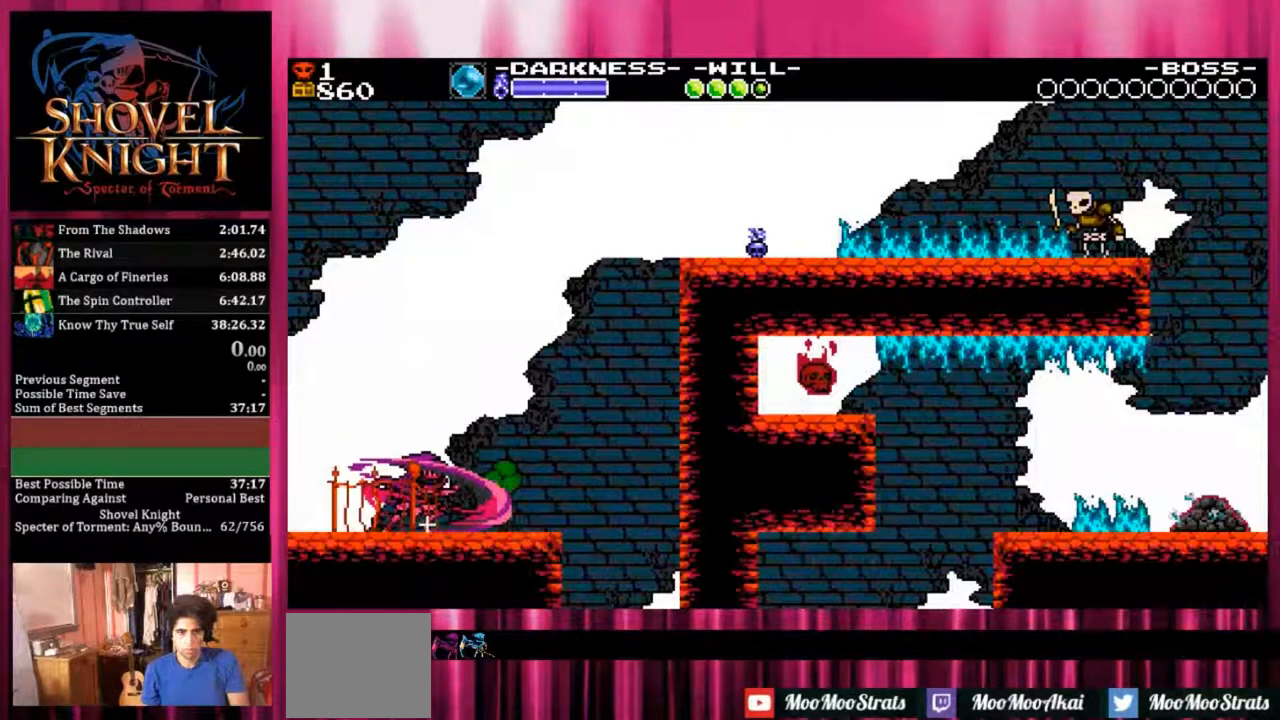
{"dt_ms": 500, "buttons": ["CROSS", "DPAD_RIGHT"], "events": [[133, "SQUARE", "up"], [283, "CROSS", "down"]]}
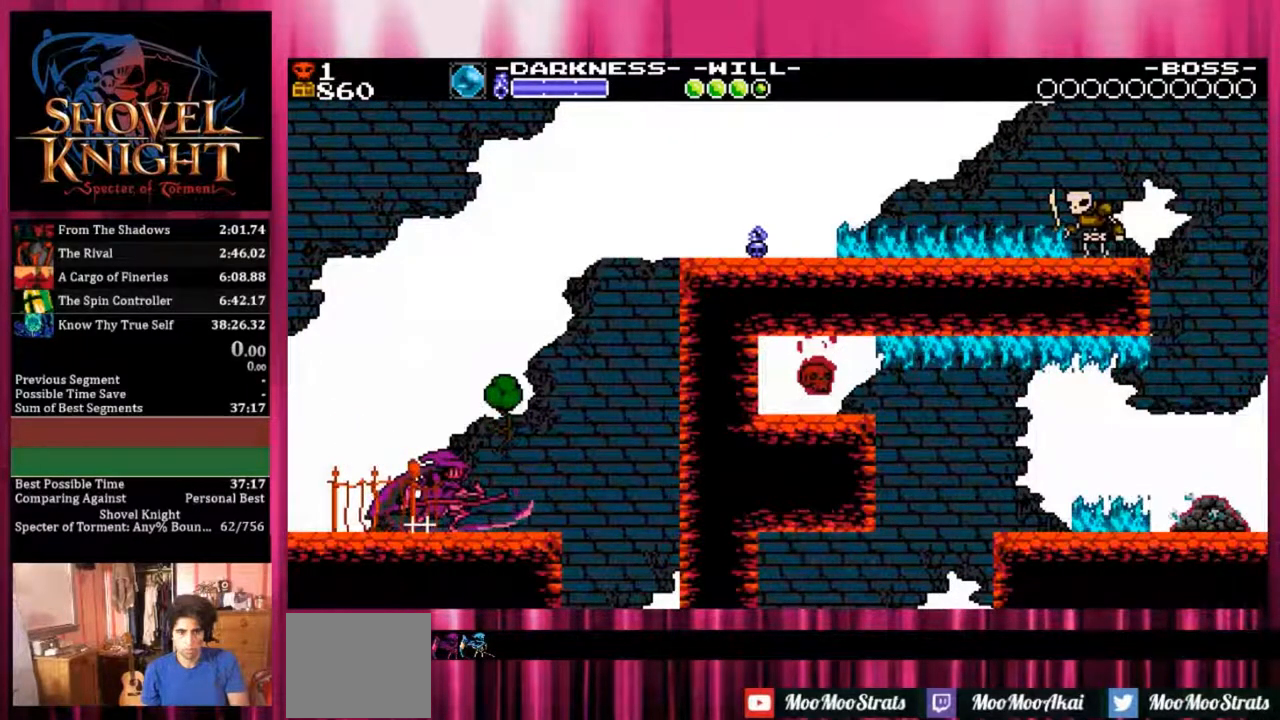
{"dt_ms": 500, "buttons": ["CROSS", "DPAD_RIGHT"], "events": []}